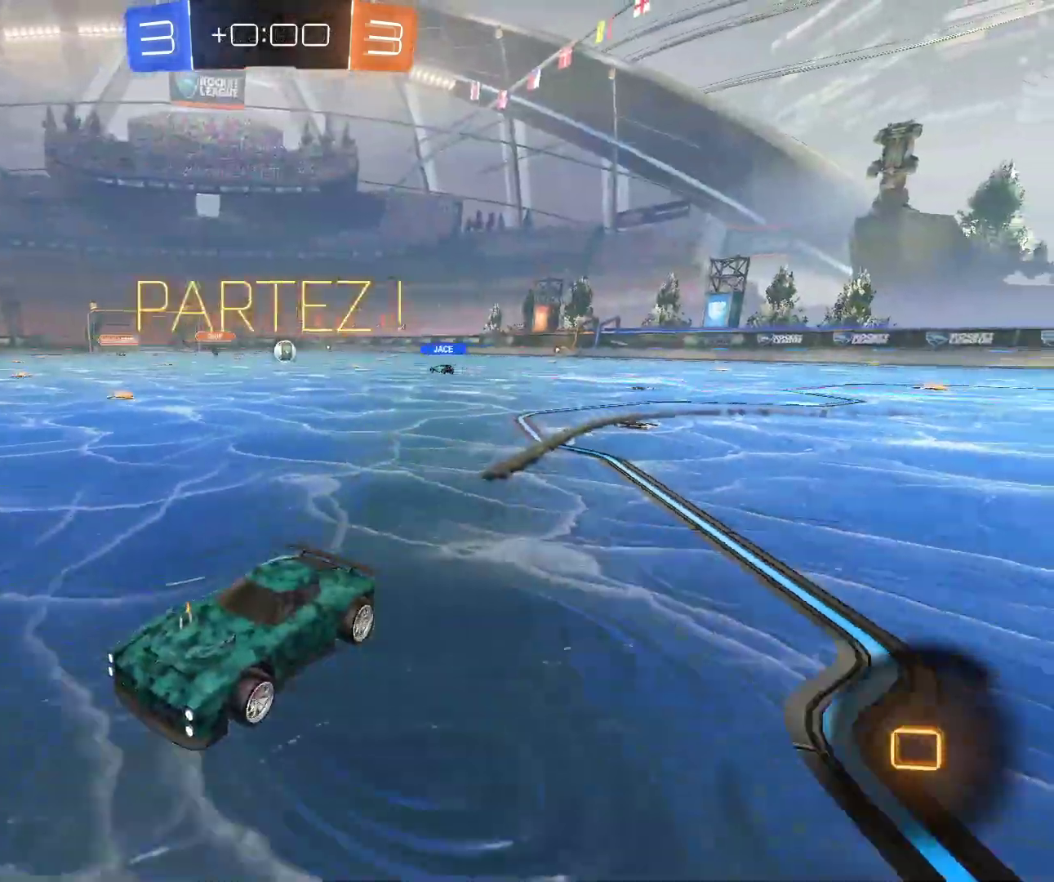
Gameplay with keyboard and mouse; each line is a JSON object with the keys and mouse buttons held at the frame after it. "events" lists presses ("down") and releases ("up") of "d", "q", "s", "shift", "space", "z", "mouse_left", "mouse_wheel", "mouse_right", "mouse_mb4" and "mouse_mb5" between this image and that frame as [ms after this image, input, new state], when the widget could be followed in between. "mouse_left", "mouse_wheel", "mouse_right", "mouse_mb4", "mouse_mb5" = the "left", "wheel", "right", "mb4", "mb5" buttons of the "mouse" list. No other keys are recorded. "wheel" means that the mouse wheel is clicked or scrolled. Mouse movement is not recorded.
{"keys": ["d", "z"], "mouse": [], "events": [[67, "q", "down"], [167, "mouse_left", "up"], [217, "q", "up"], [233, "d", "down"], [233, "z", "up"], [250, "shift", "down"], [417, "shift", "up"], [433, "z", "down"]]}
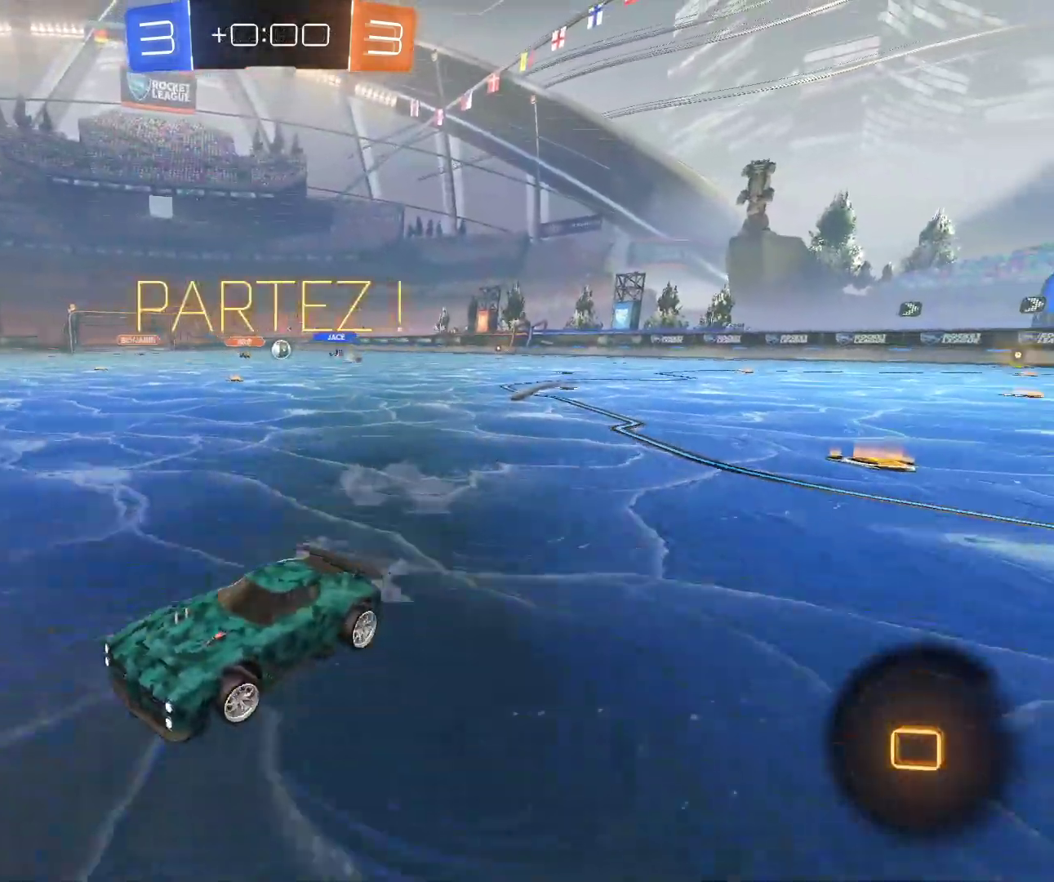
{"keys": ["d", "z"], "mouse": ["left"], "events": [[317, "mouse_left", "down"]]}
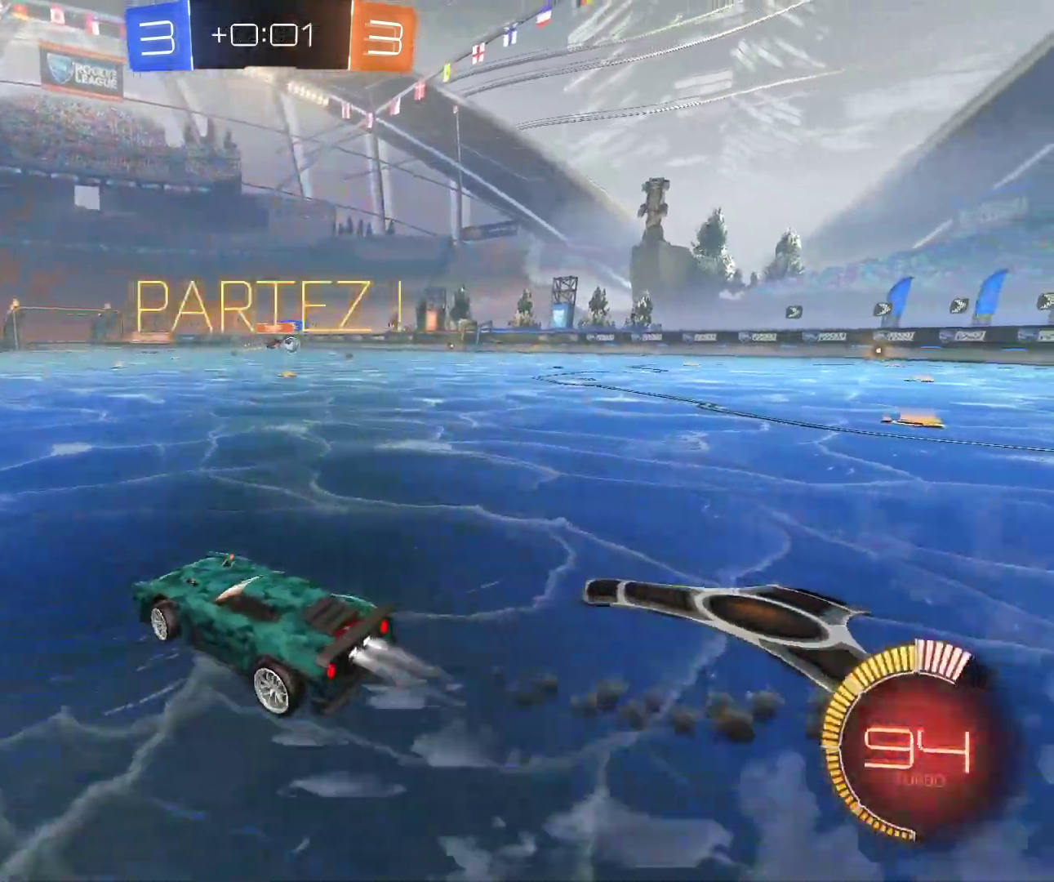
{"keys": ["space", "z"], "mouse": ["left"], "events": [[50, "shift", "down"], [100, "mouse_left", "up"], [133, "shift", "up"], [283, "mouse_left", "down"], [333, "d", "up"], [483, "space", "down"]]}
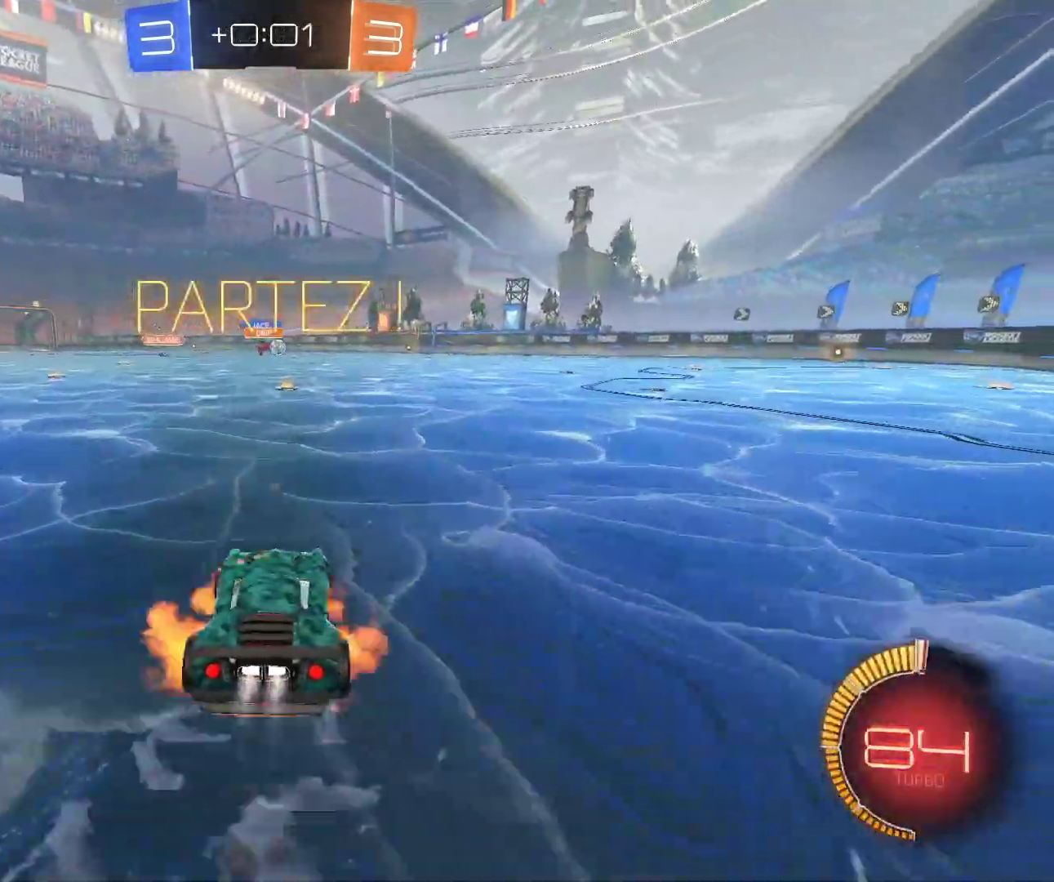
{"keys": [], "mouse": [], "events": [[83, "space", "up"], [100, "space", "down"], [217, "mouse_left", "up"], [233, "z", "up"], [317, "space", "up"]]}
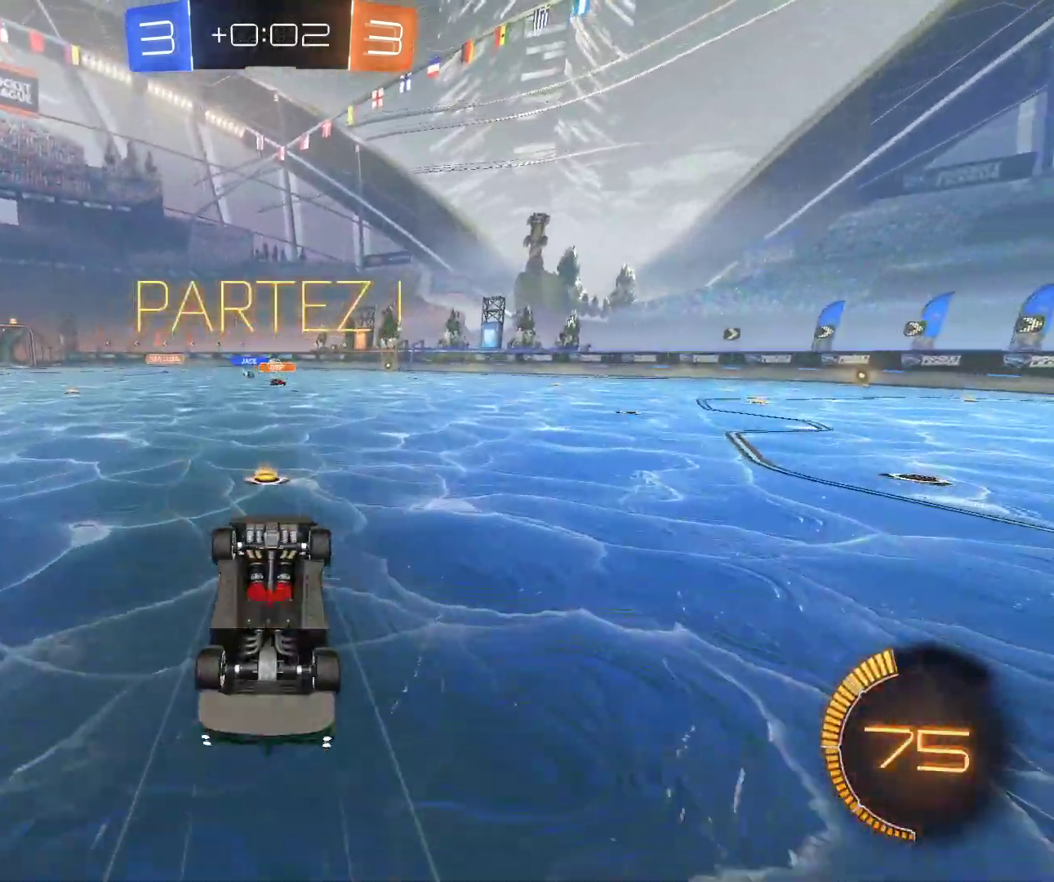
{"keys": [], "mouse": [], "events": []}
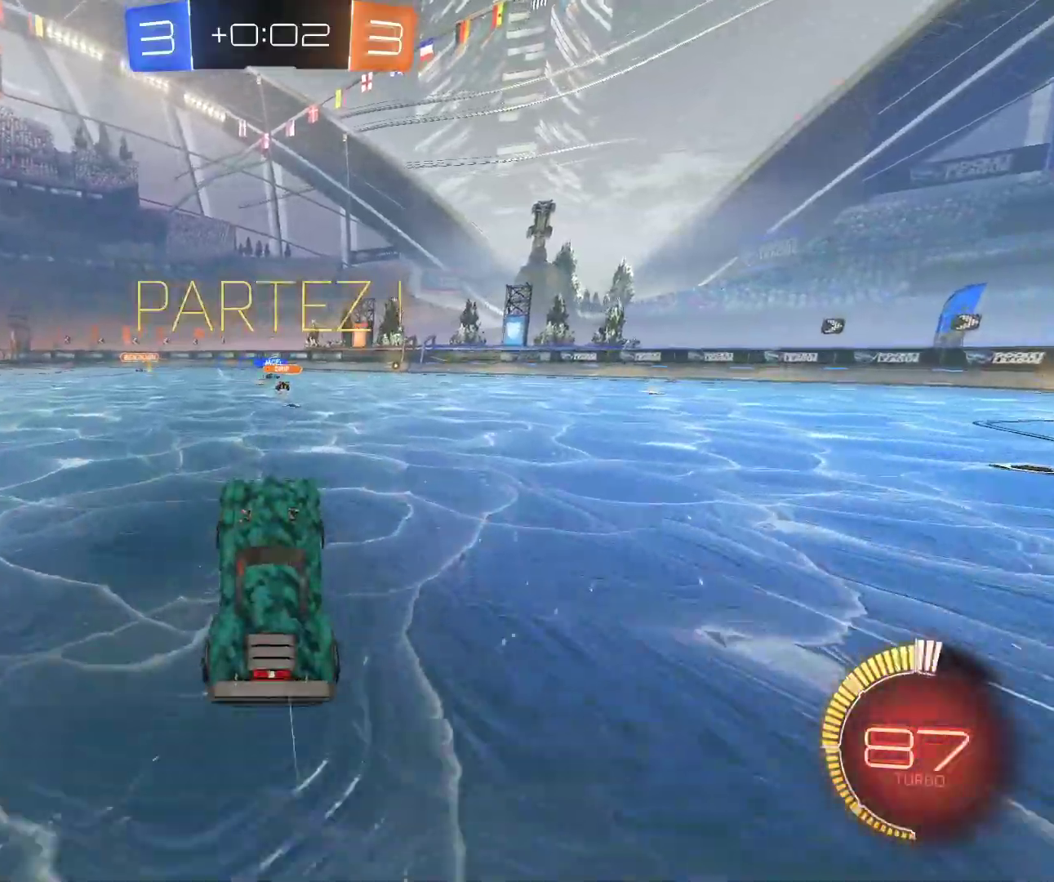
{"keys": ["d", "z"], "mouse": [], "events": [[150, "d", "down"], [167, "z", "down"]]}
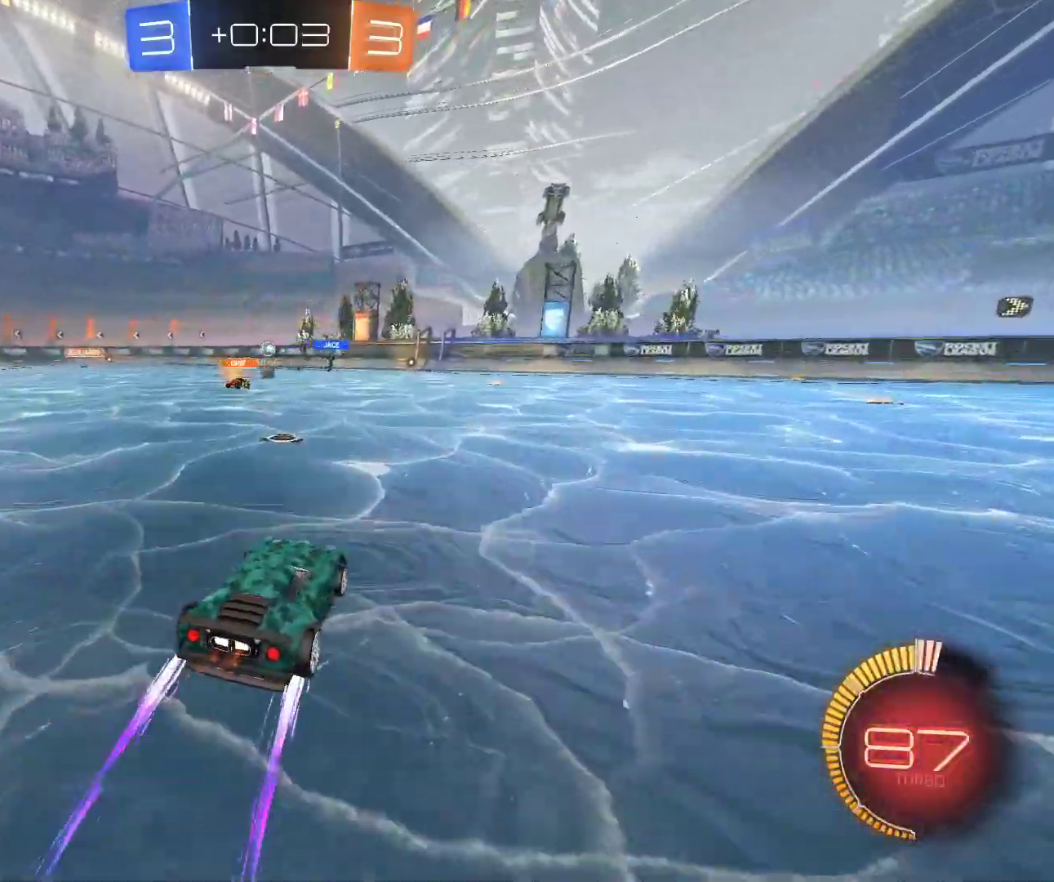
{"keys": ["z"], "mouse": [], "events": [[133, "d", "up"]]}
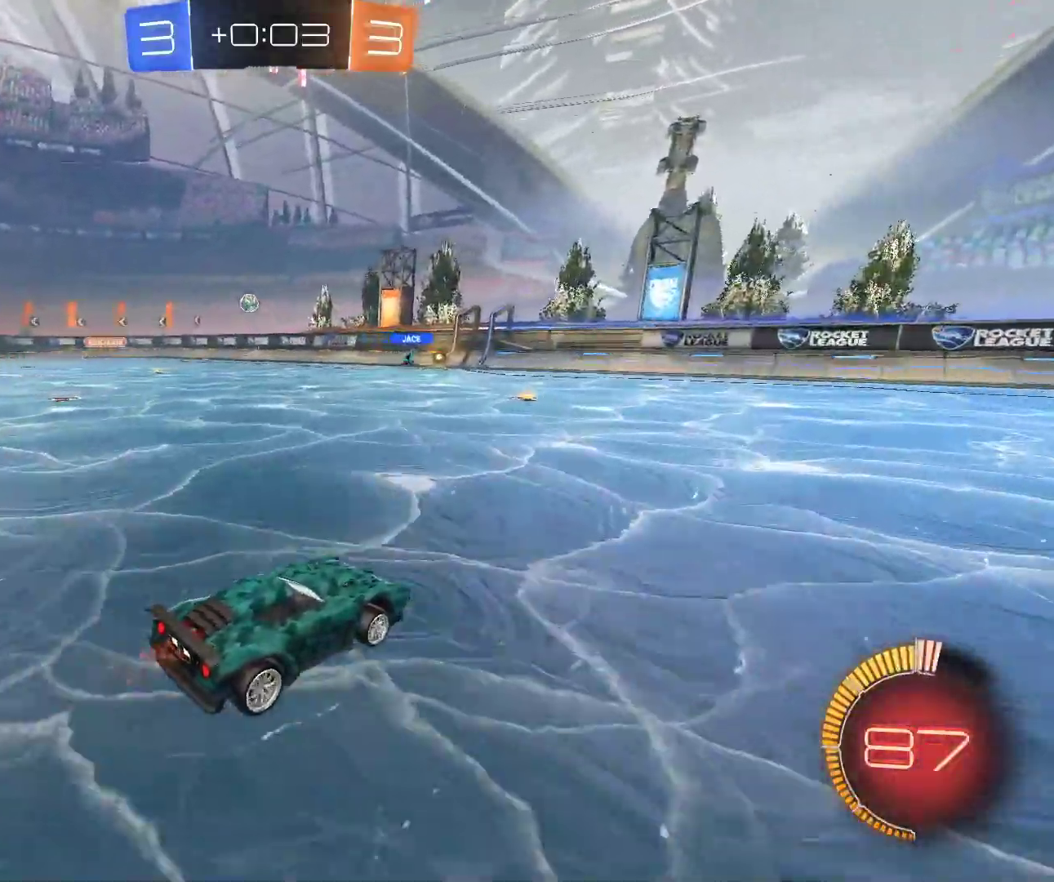
{"keys": ["d"], "mouse": [], "events": [[50, "z", "up"], [233, "s", "down"], [283, "d", "down"], [483, "s", "up"]]}
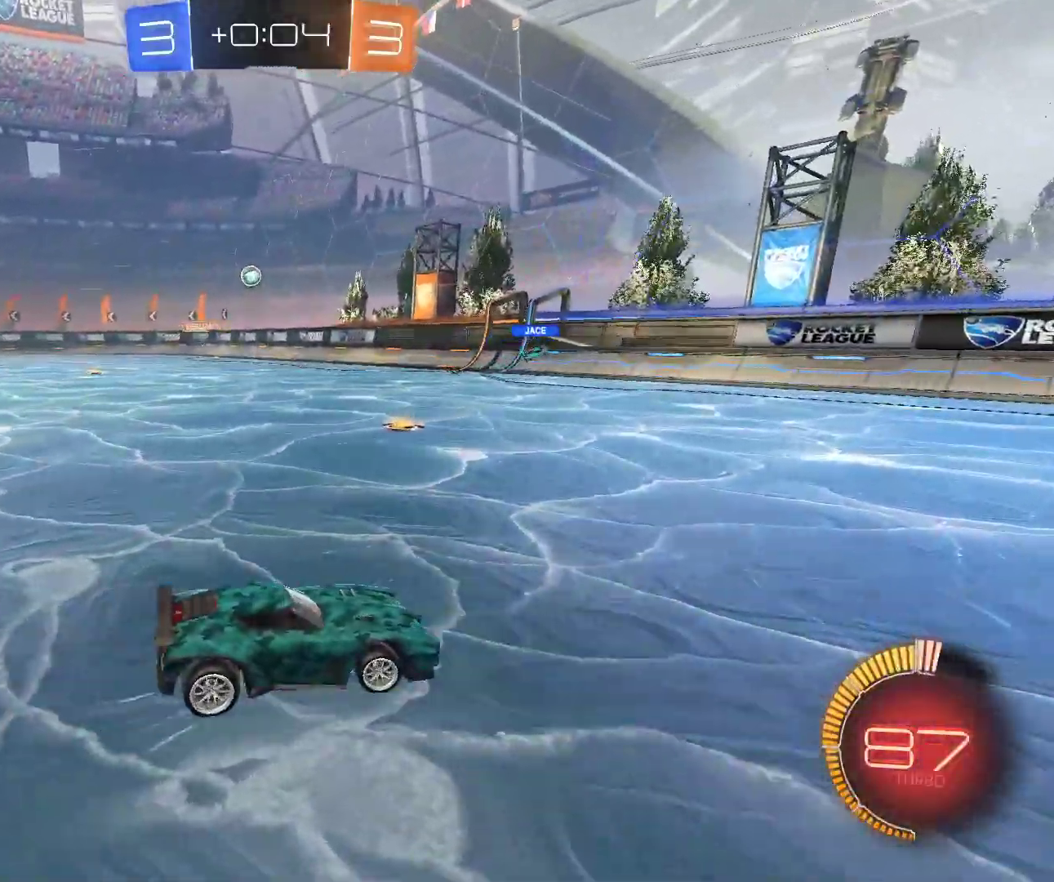
{"keys": ["d", "shift", "z"], "mouse": [], "events": [[117, "z", "down"], [383, "shift", "down"]]}
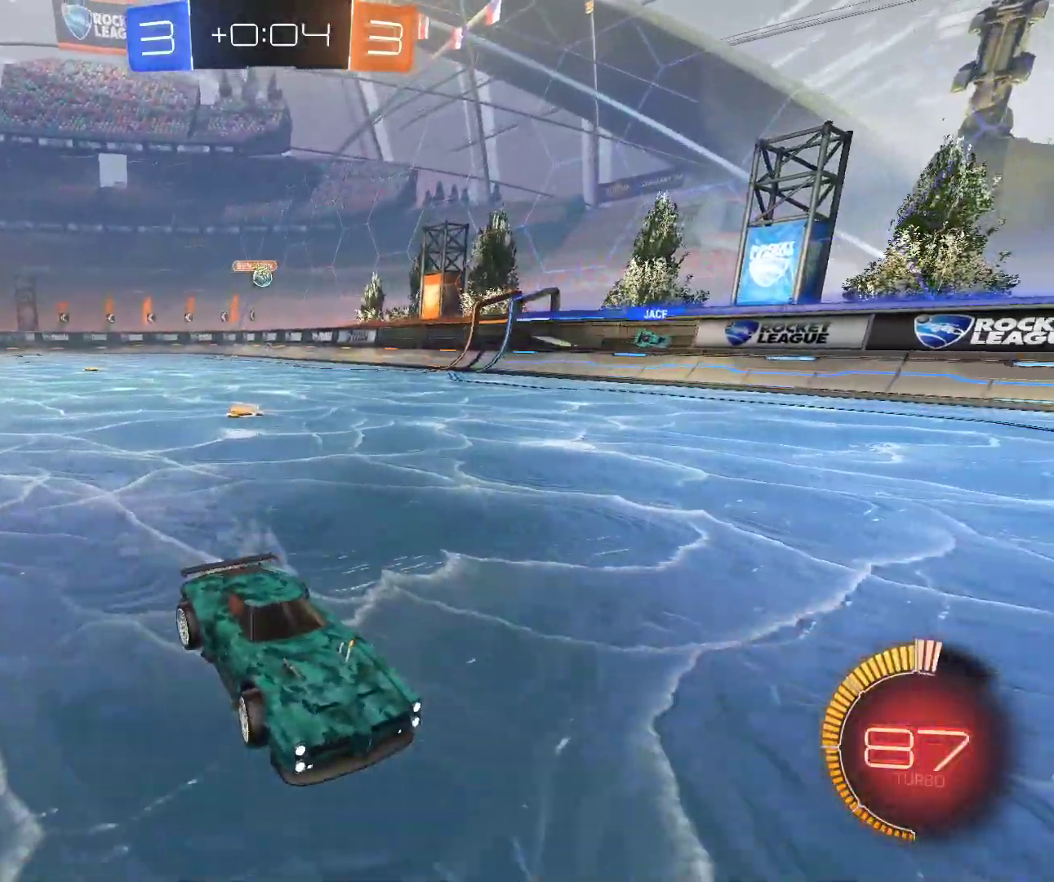
{"keys": ["q", "z"], "mouse": [], "events": [[350, "shift", "up"], [367, "d", "up"], [467, "q", "down"]]}
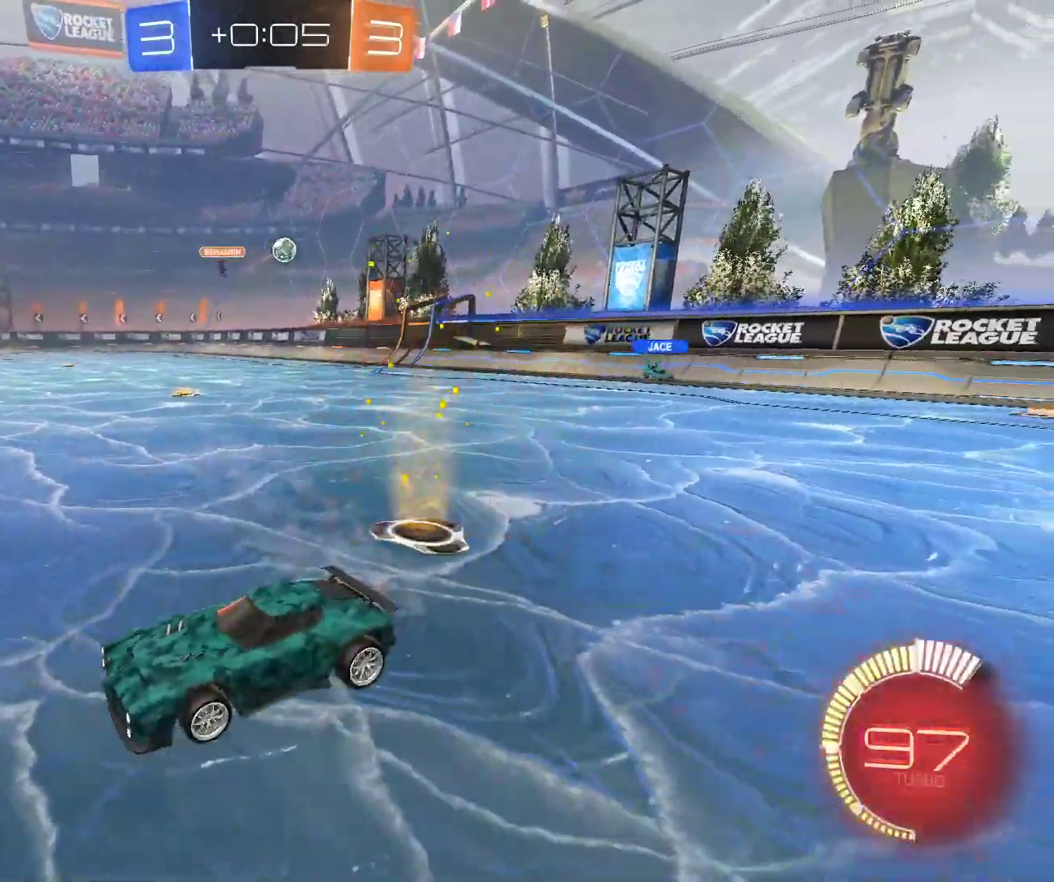
{"keys": ["q", "z"], "mouse": [], "events": []}
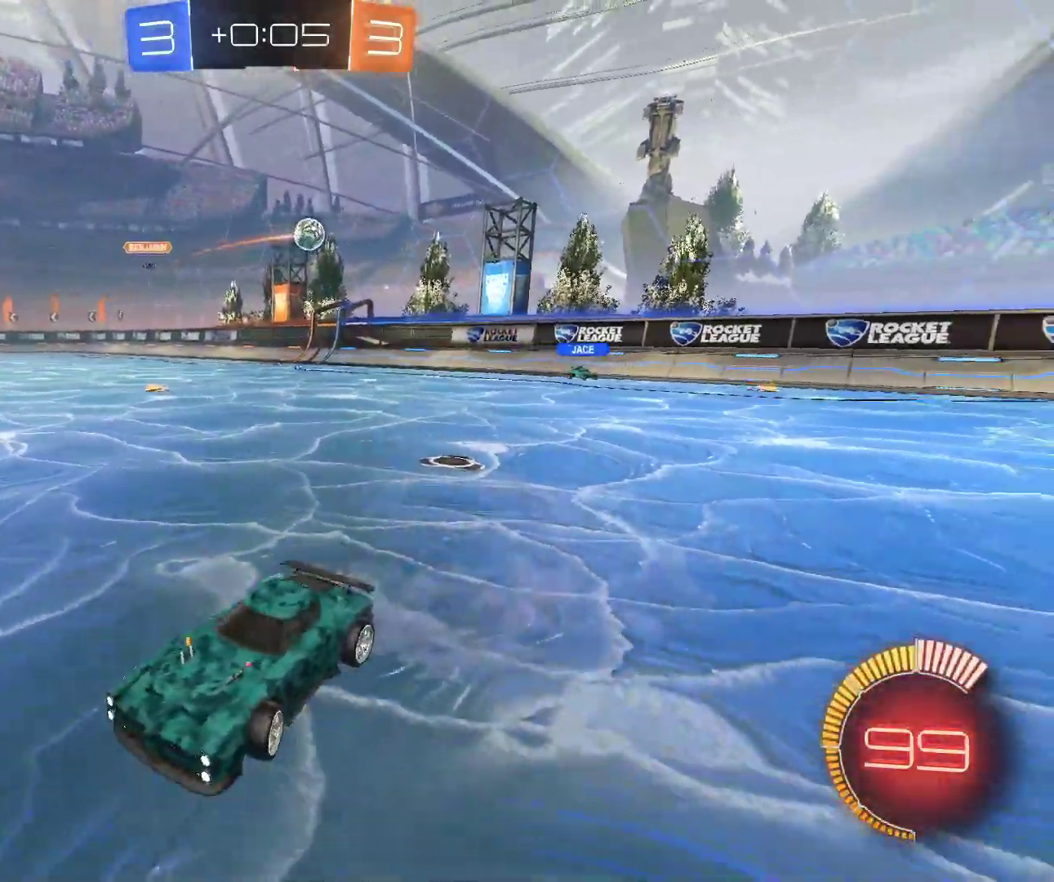
{"keys": ["q", "z"], "mouse": ["left"], "events": [[167, "mouse_left", "down"]]}
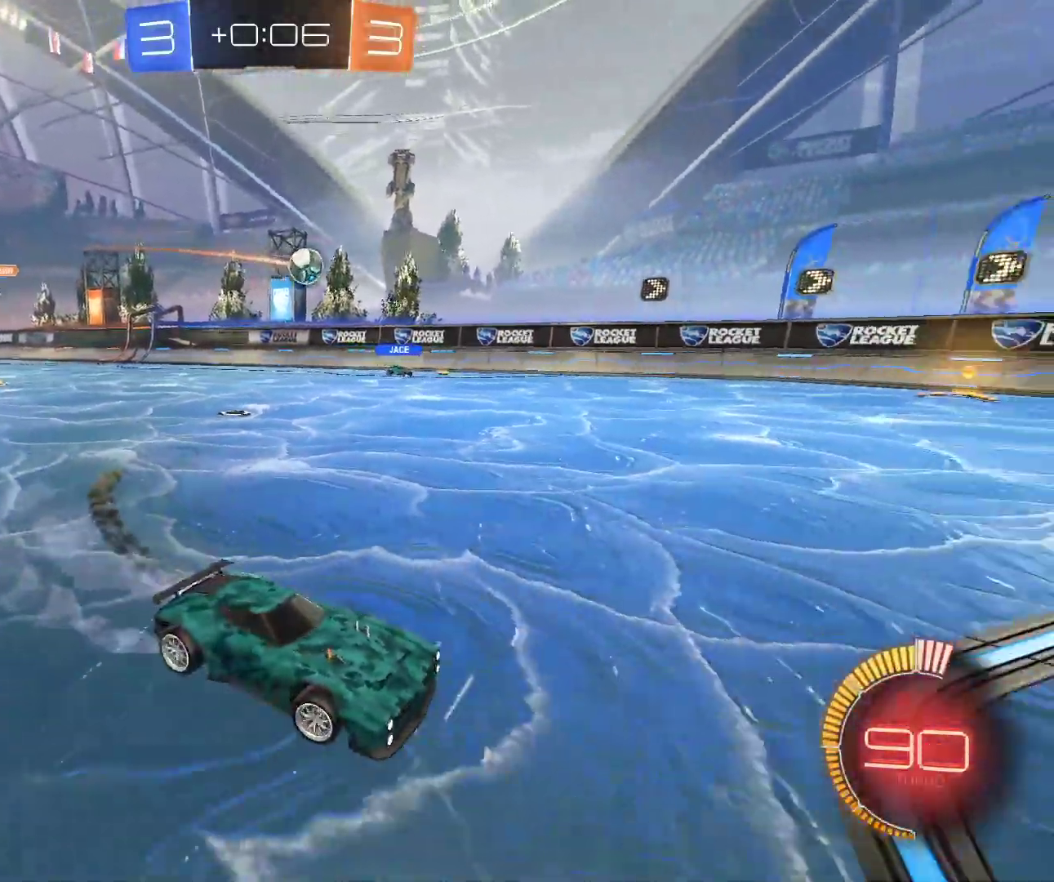
{"keys": ["d", "z"], "mouse": [], "events": [[33, "q", "up"], [133, "mouse_left", "up"], [367, "d", "down"]]}
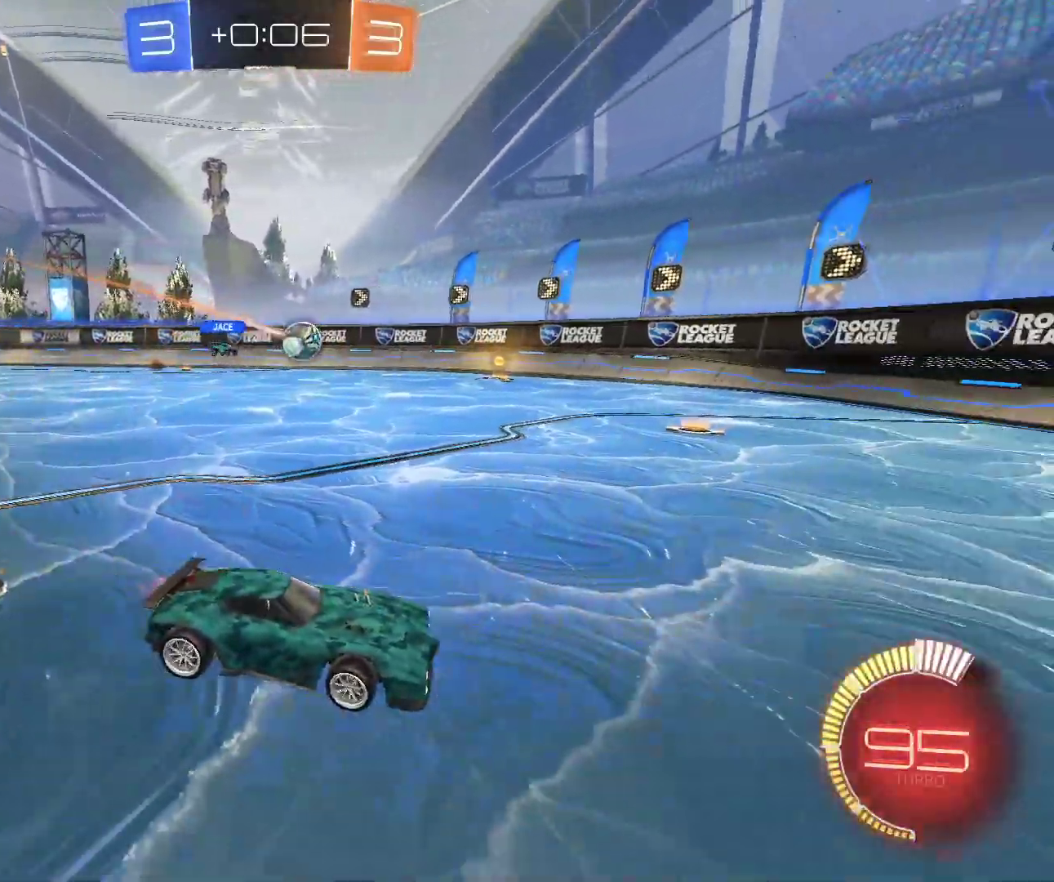
{"keys": ["q", "shift"], "mouse": [], "events": [[100, "d", "up"], [250, "q", "down"], [350, "shift", "down"], [467, "z", "up"]]}
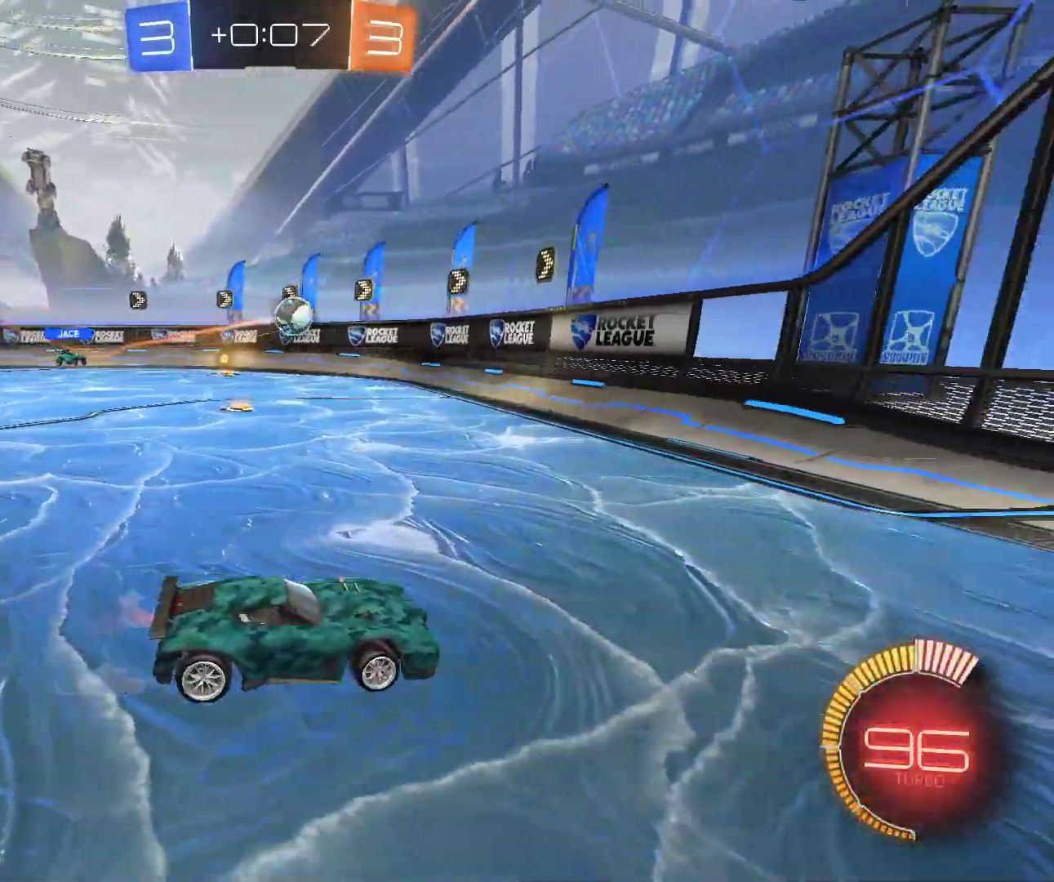
{"keys": ["q", "z"], "mouse": ["left"], "events": [[100, "s", "down"], [100, "shift", "up"], [183, "s", "up"], [283, "z", "down"], [300, "mouse_left", "down"]]}
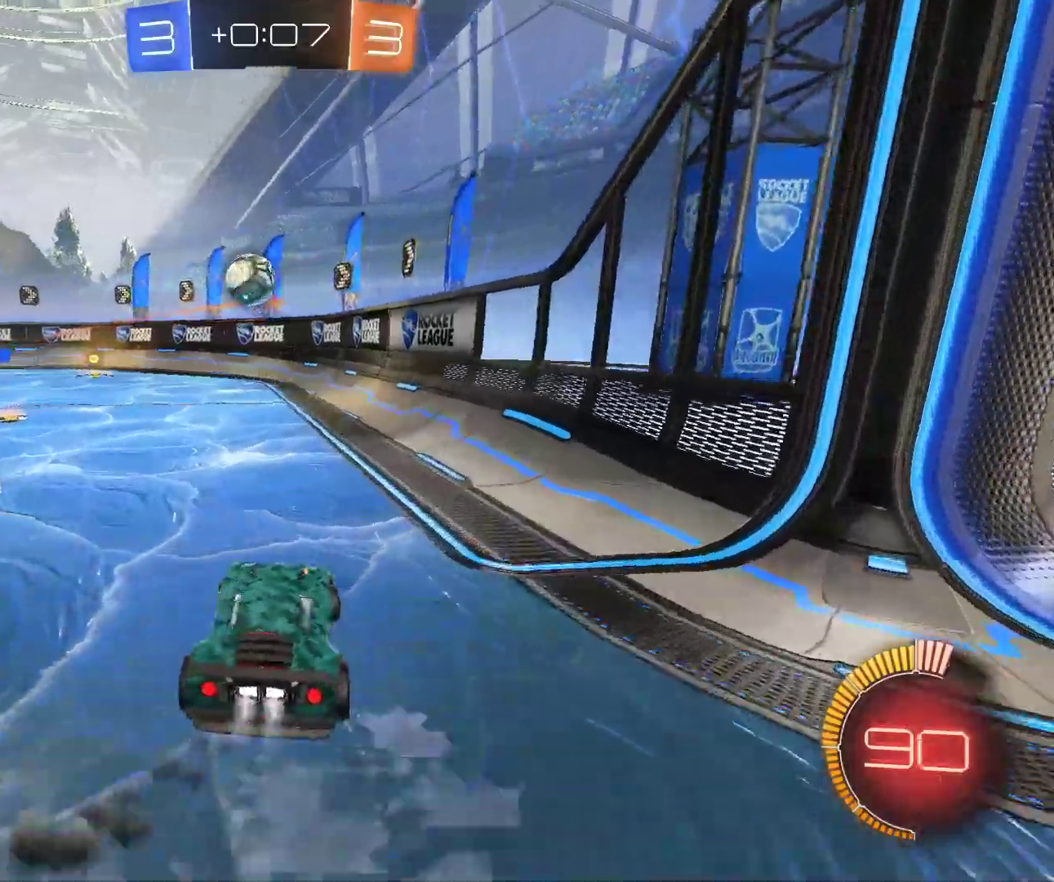
{"keys": [], "mouse": ["left"], "events": [[117, "z", "up"], [133, "q", "up"], [183, "s", "down"], [183, "space", "down"], [383, "s", "up"], [400, "space", "up"]]}
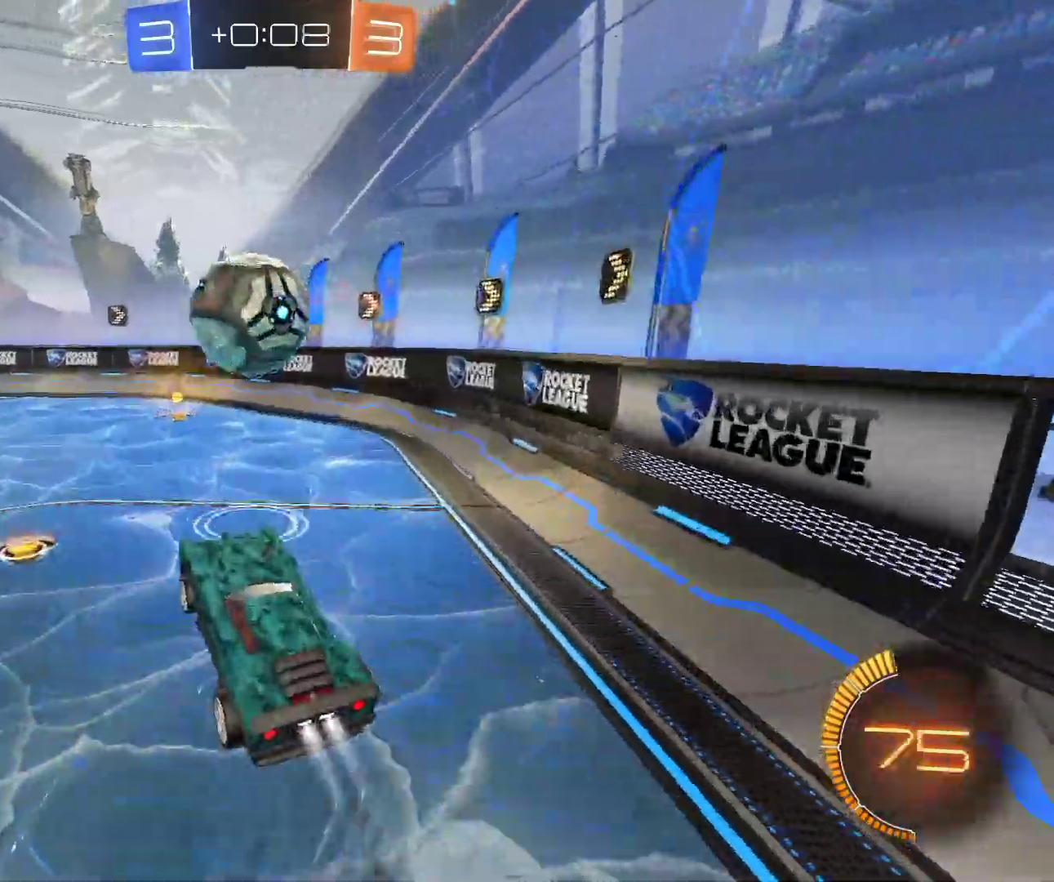
{"keys": ["z"], "mouse": [], "events": [[67, "z", "down"], [117, "space", "down"], [200, "space", "up"], [233, "space", "down"], [300, "mouse_left", "up"], [367, "space", "up"]]}
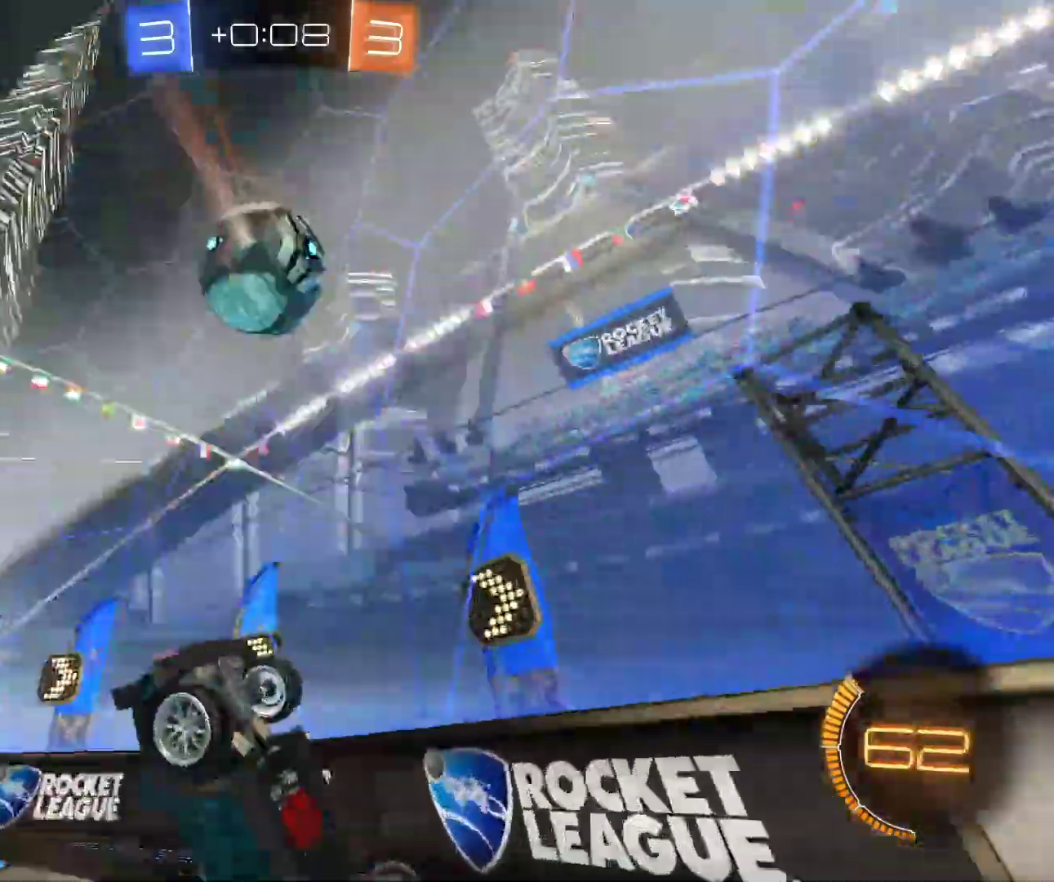
{"keys": ["q", "z"], "mouse": []}
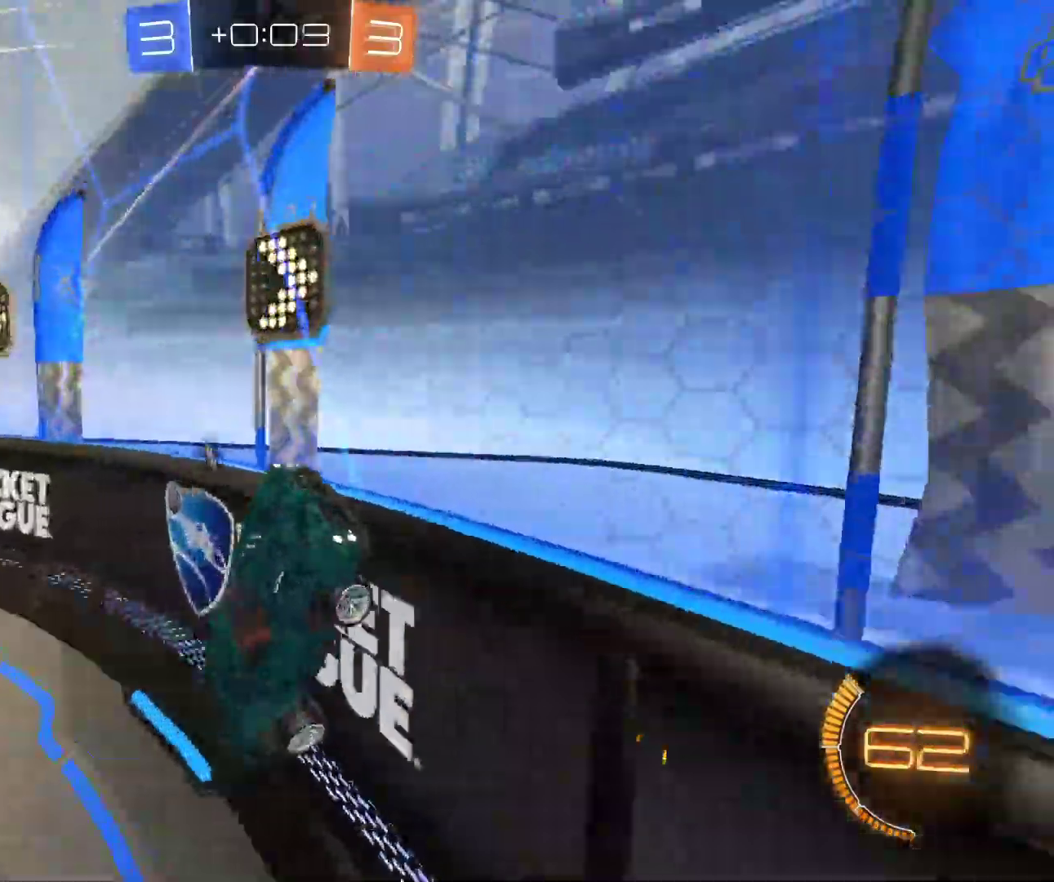
{"keys": ["q", "z"], "mouse": [], "events": [[83, "mouse_right", "down"], [183, "mouse_right", "up"]]}
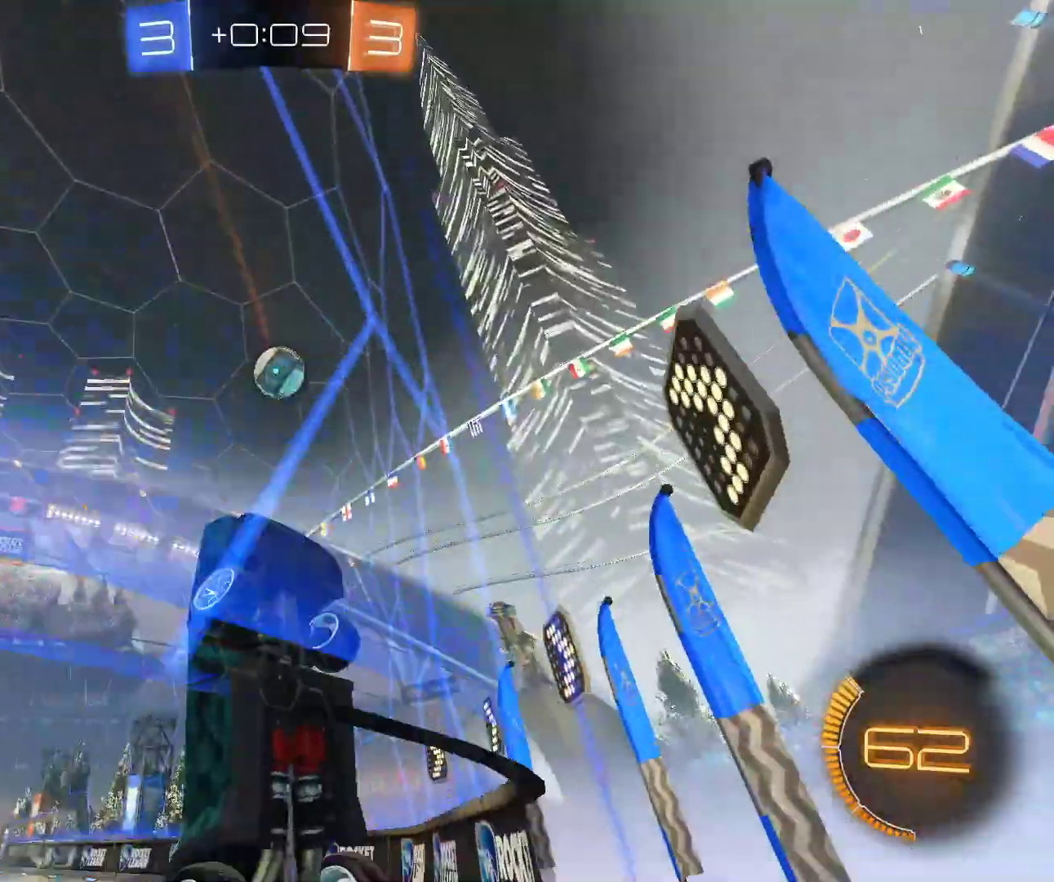
{"keys": ["q", "z"], "mouse": [], "events": []}
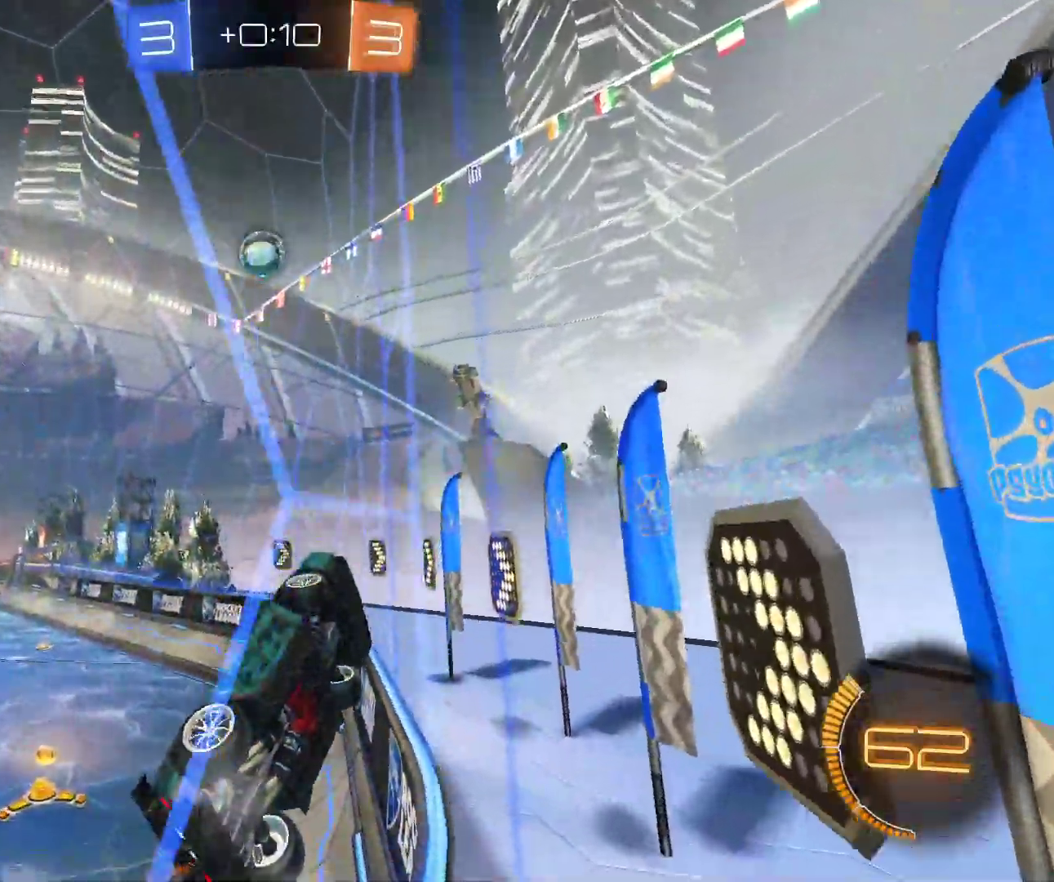
{"keys": ["q", "z"], "mouse": [], "events": []}
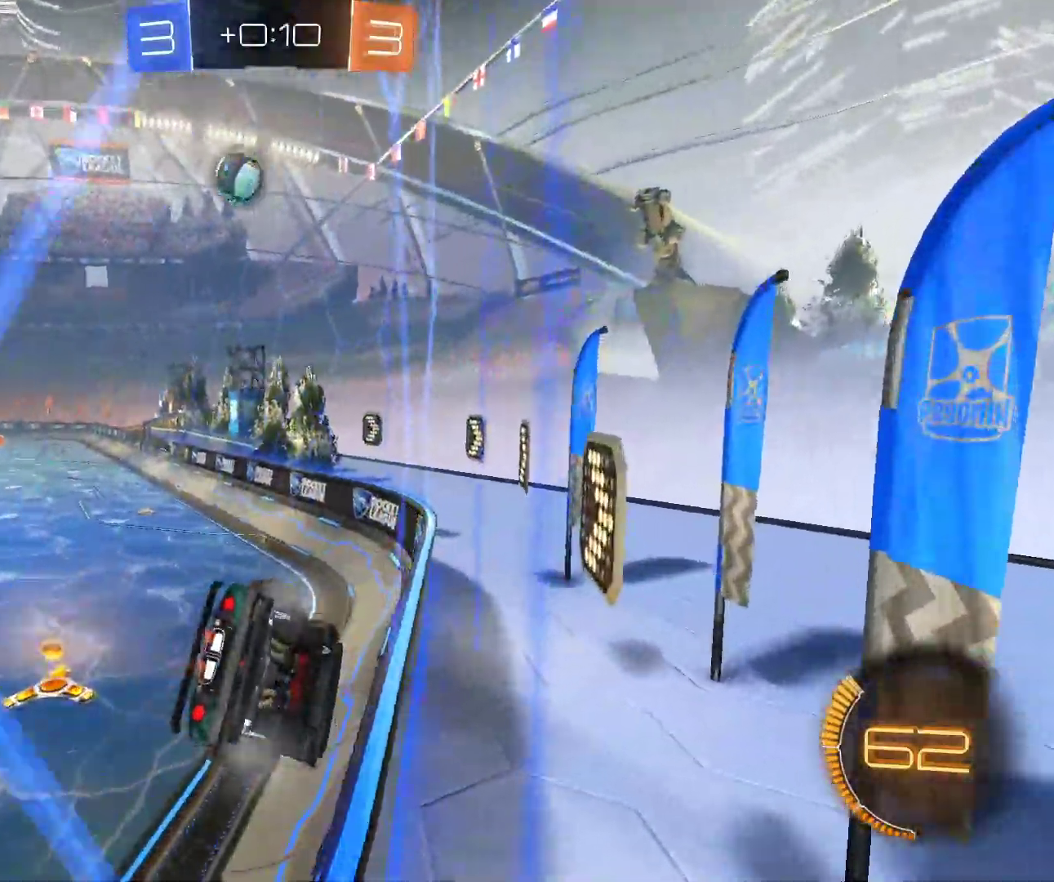
{"keys": ["d", "z"], "mouse": [], "events": [[133, "q", "up"], [367, "d", "down"]]}
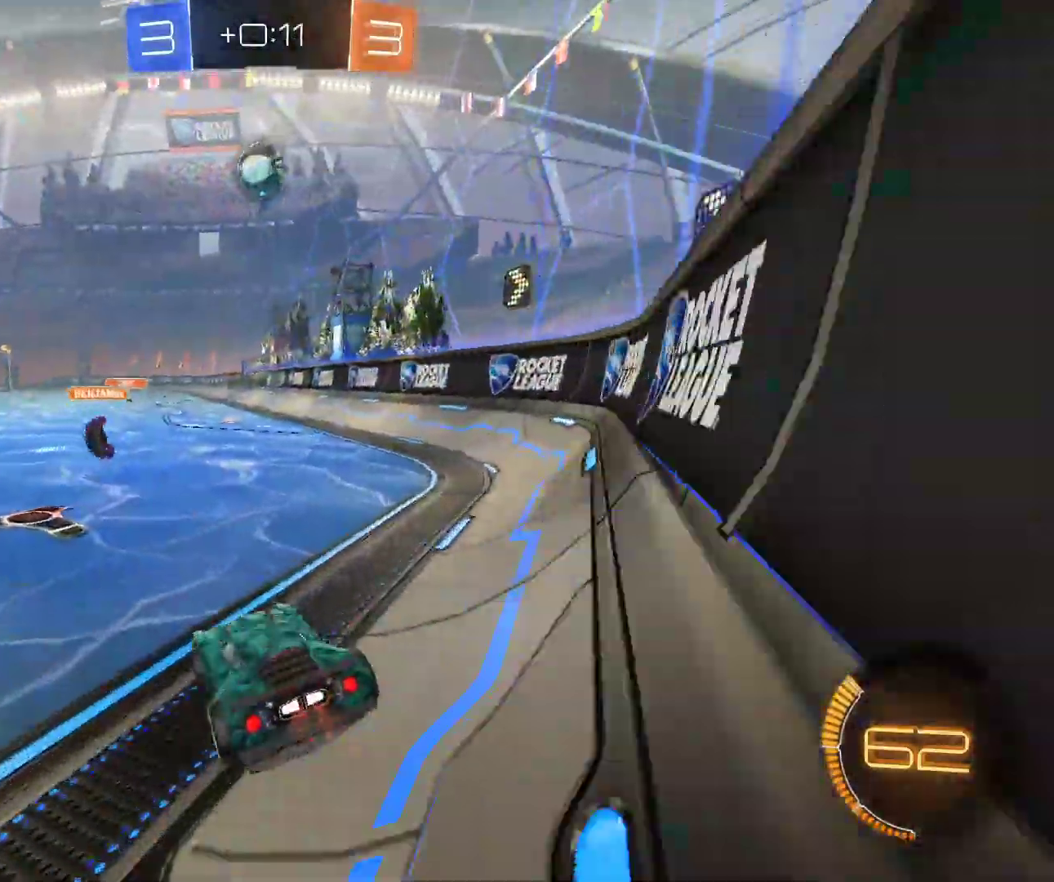
{"keys": ["q", "z"], "mouse": [], "events": [[50, "d", "up"], [400, "q", "down"]]}
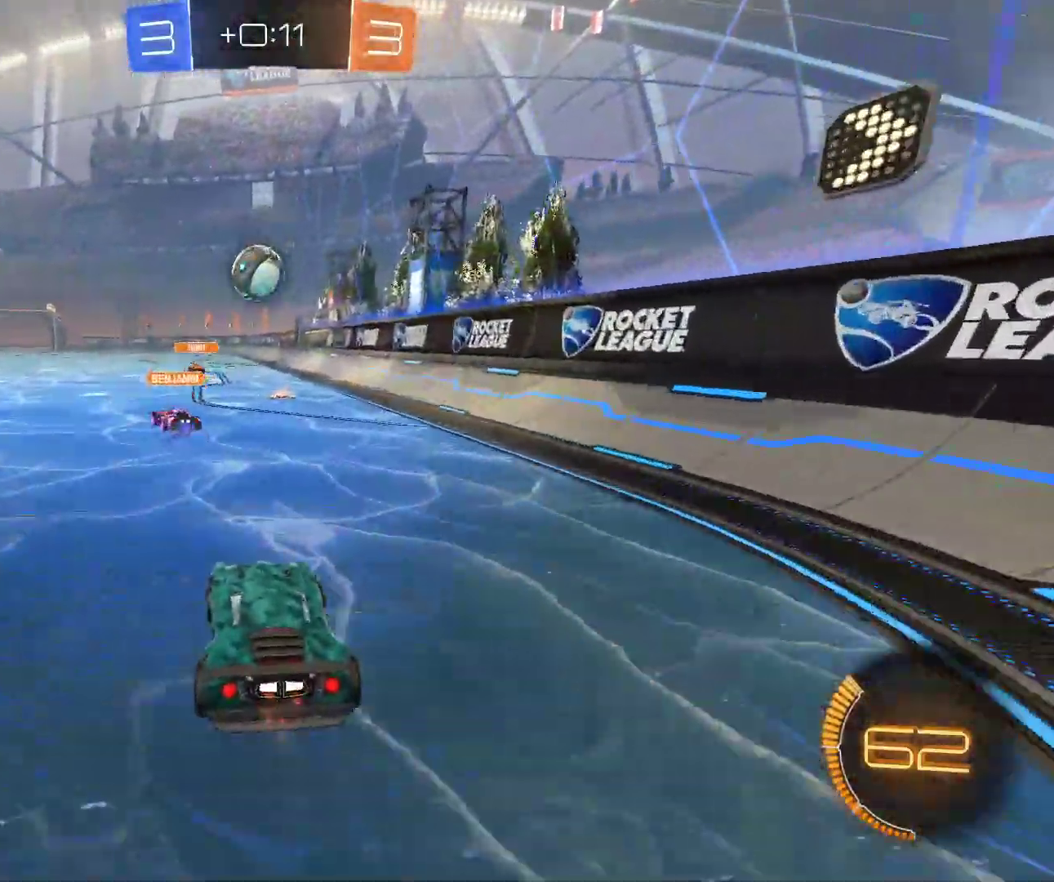
{"keys": ["q", "z"], "mouse": [], "events": [[67, "q", "up"], [400, "q", "down"]]}
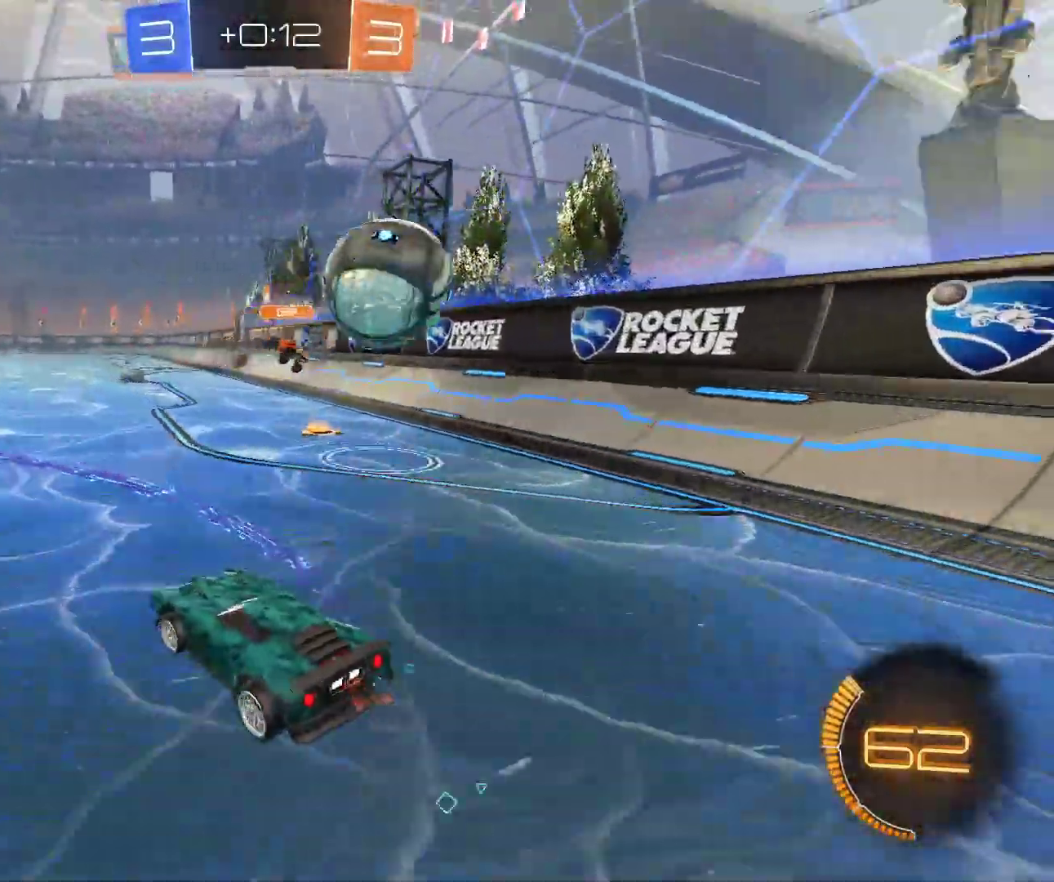
{"keys": ["q", "z"], "mouse": [], "events": []}
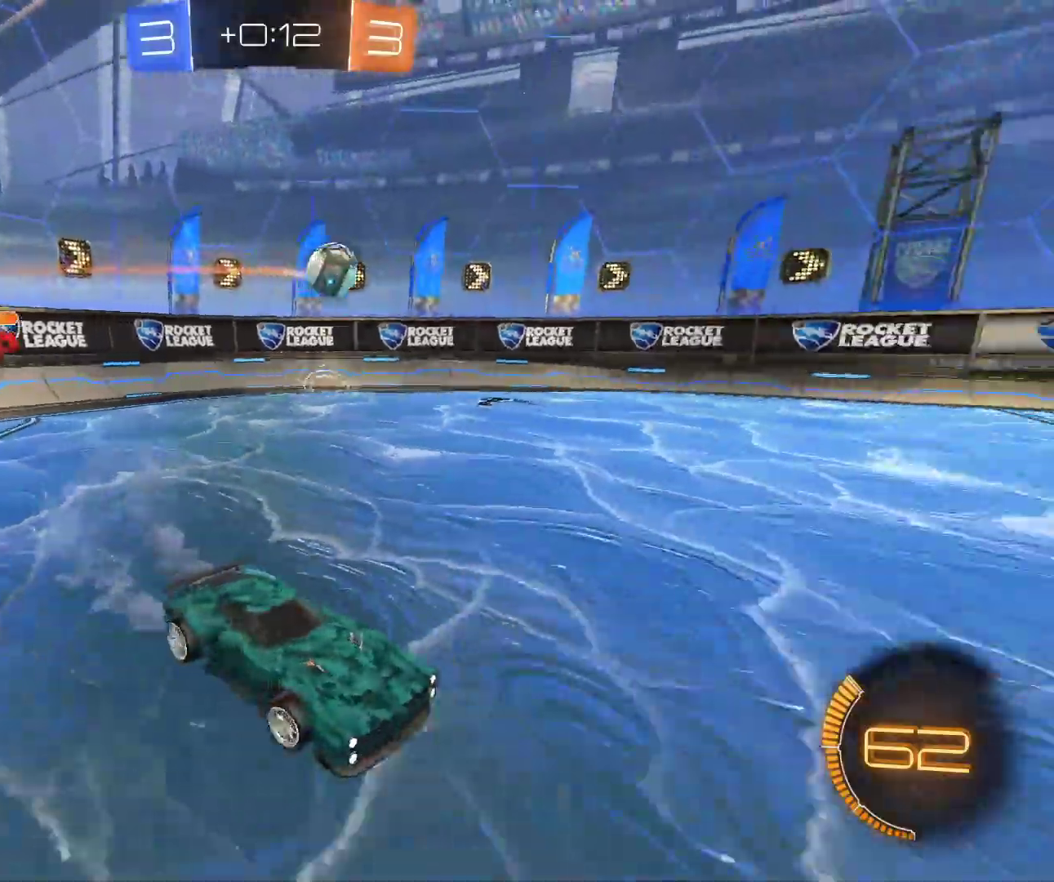
{"keys": ["z"], "mouse": [], "events": [[150, "mouse_right", "down"], [250, "mouse_right", "up"], [367, "q", "up"]]}
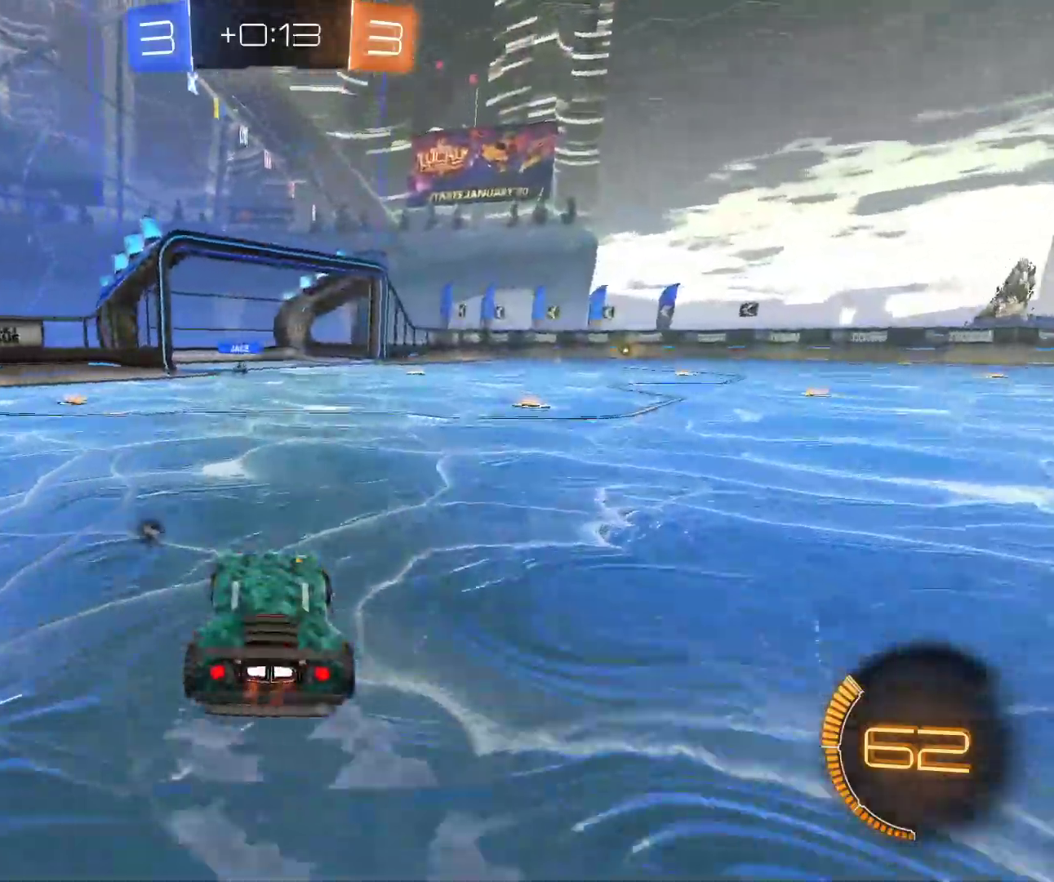
{"keys": ["z"], "mouse": [], "events": [[117, "mouse_right", "down"], [150, "d", "down"], [200, "mouse_right", "up"], [317, "d", "up"]]}
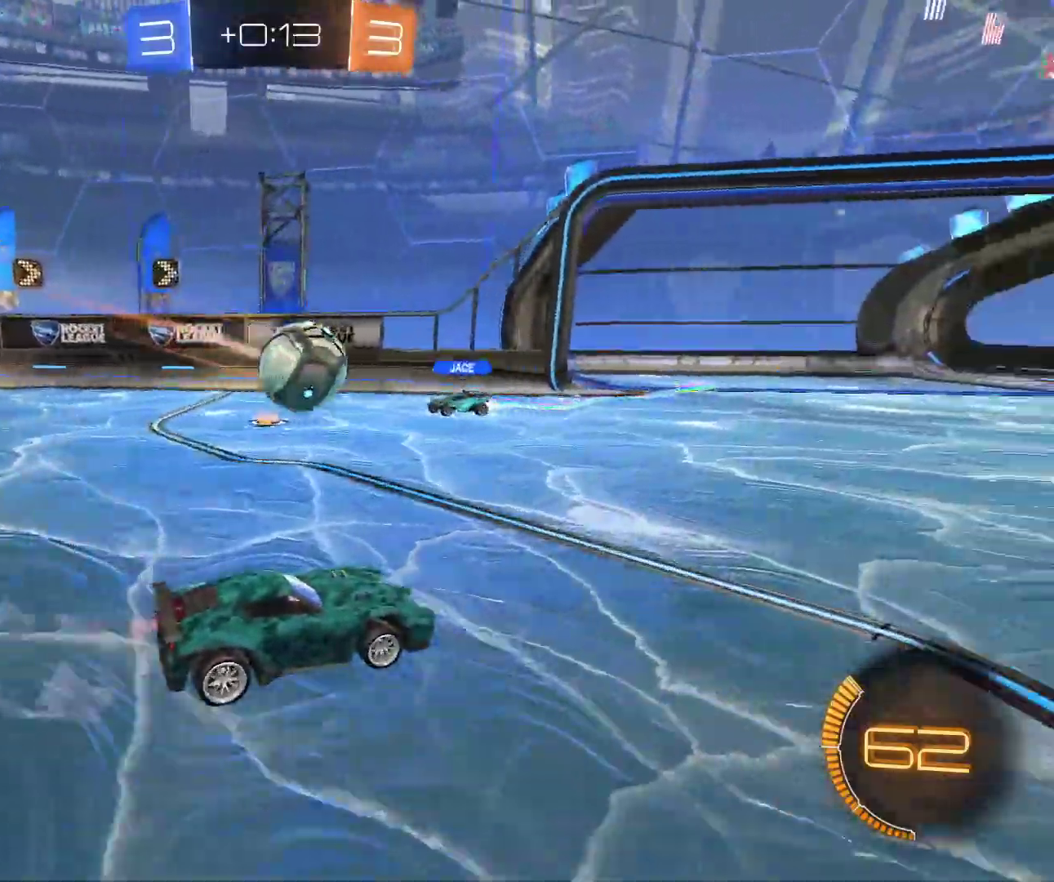
{"keys": ["q", "shift", "z"], "mouse": [], "events": [[367, "q", "down"], [483, "shift", "down"]]}
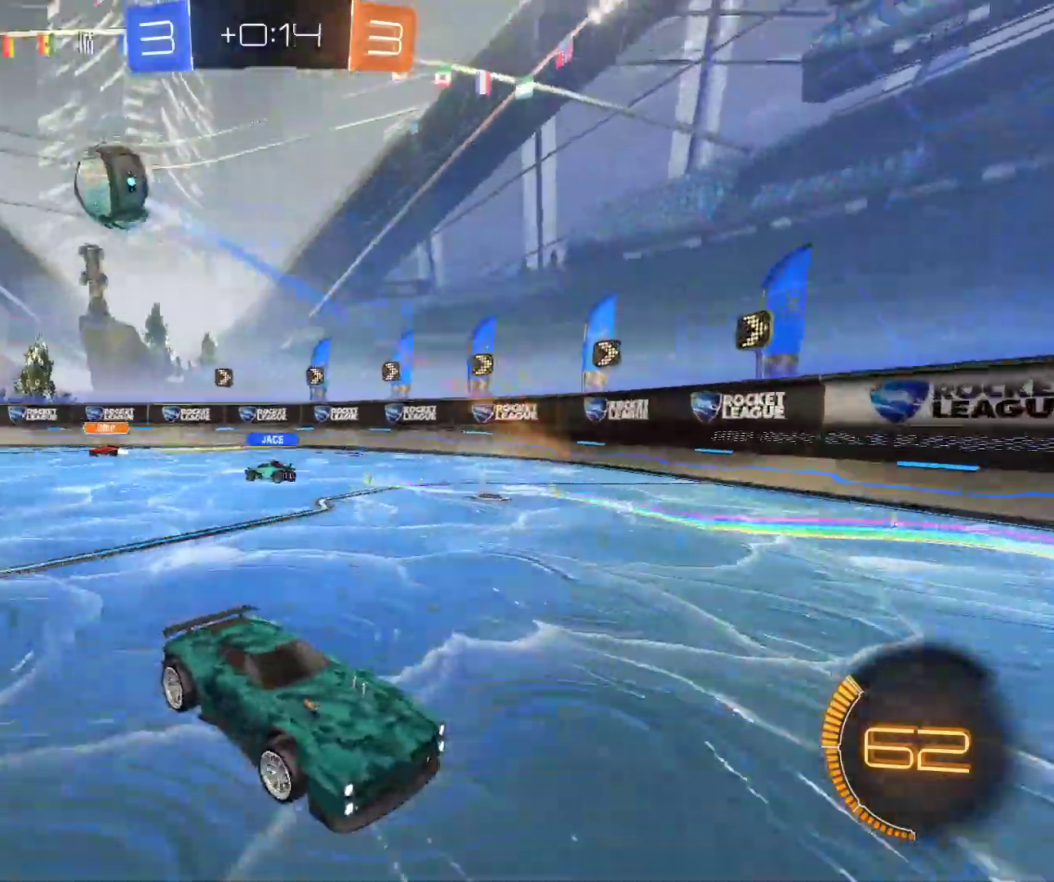
{"keys": ["q", "z"], "mouse": [], "events": [[167, "shift", "up"]]}
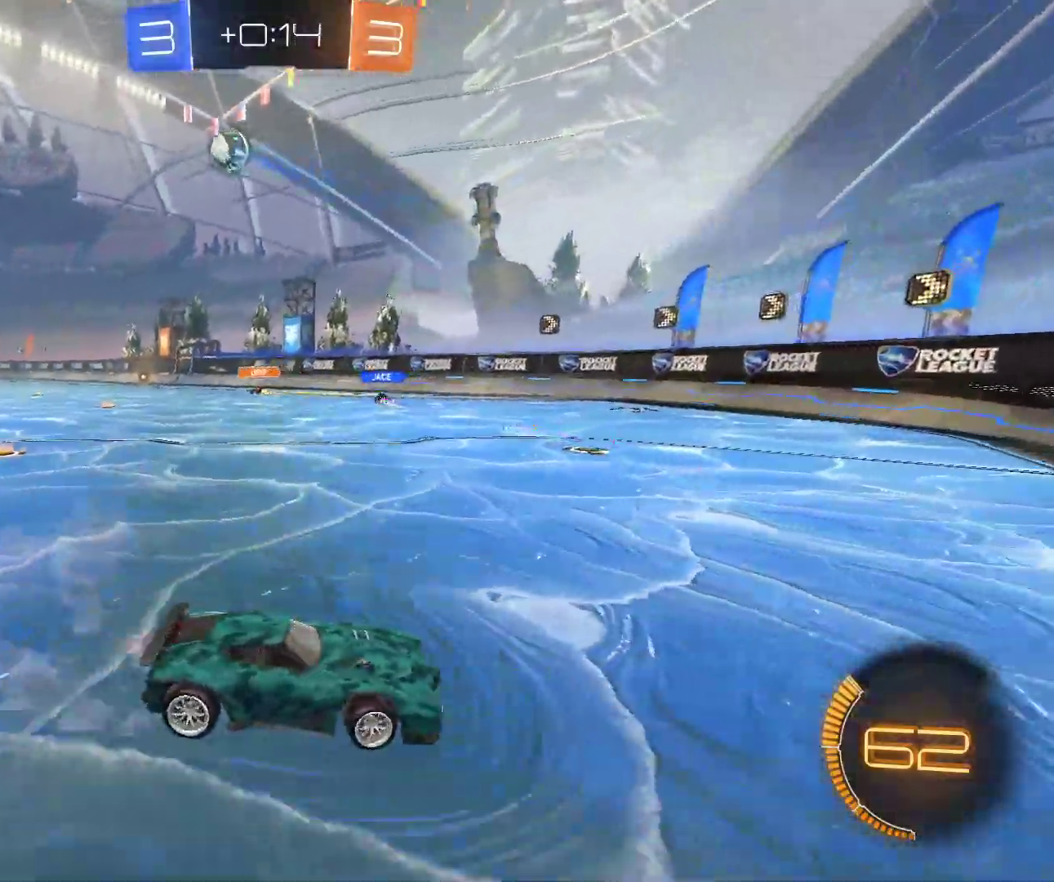
{"keys": ["q", "z"], "mouse": [], "events": [[200, "shift", "down"], [317, "shift", "up"]]}
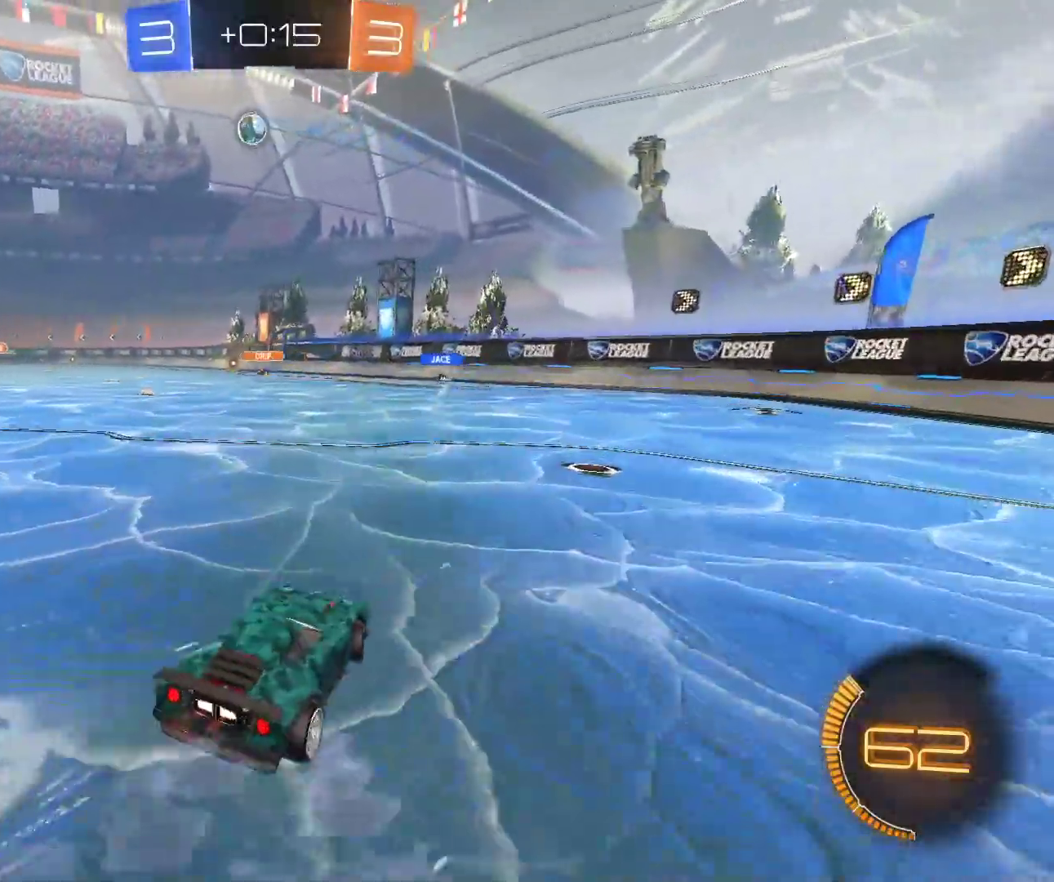
{"keys": ["q", "z"], "mouse": ["left"], "events": [[283, "mouse_left", "down"]]}